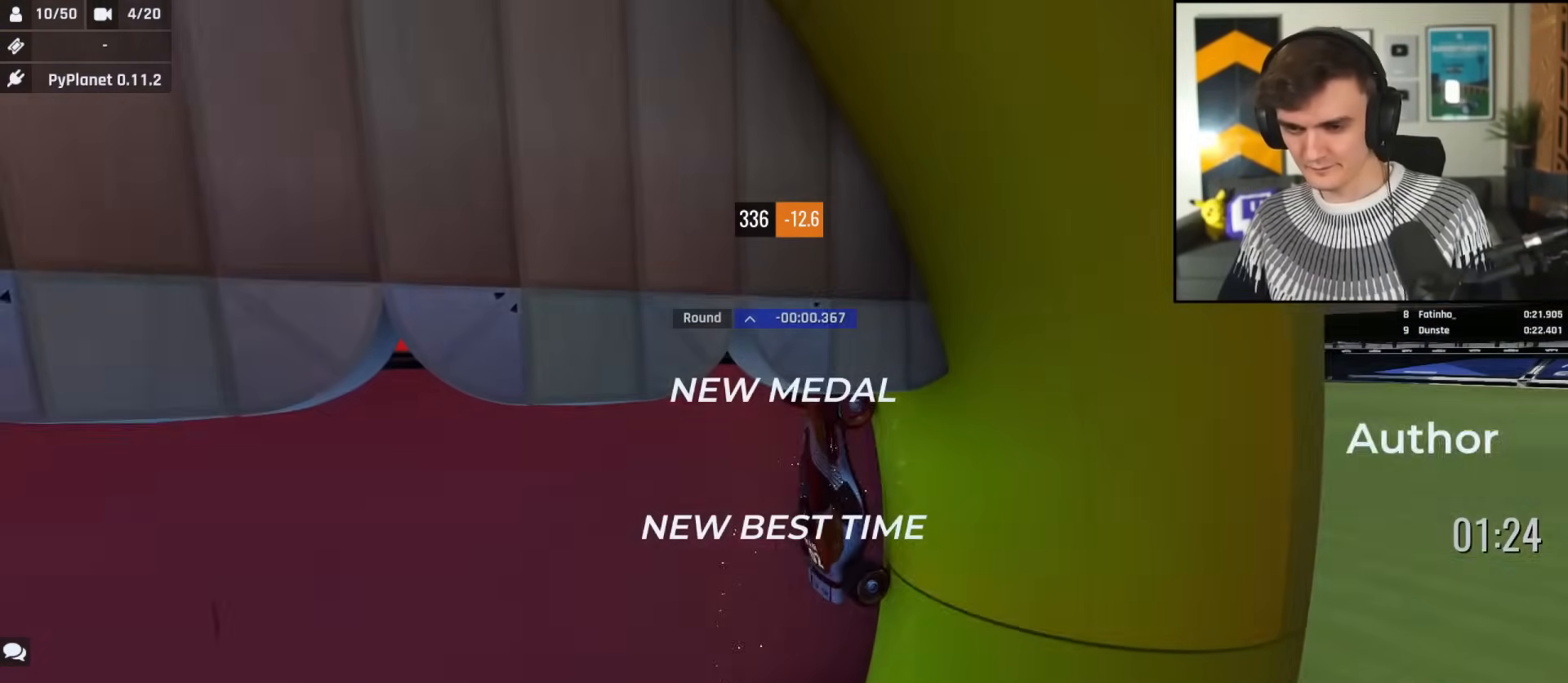
Gameplay with keyboard; each line is a JSON object with the keys held at the frame after it. "events" lists presses ("down") and releases ("up") of "brake", "down", "left", "right" and "up" between this image and that frame as [ms after this image, input, new state], when the widget could be followed in between. No other keys are recorded. Mouse input is not recorded. Key names are as the overlay labels them; some are game actions (e.g. jump) rather than physical keys.
{"keys": ["up"], "events": []}
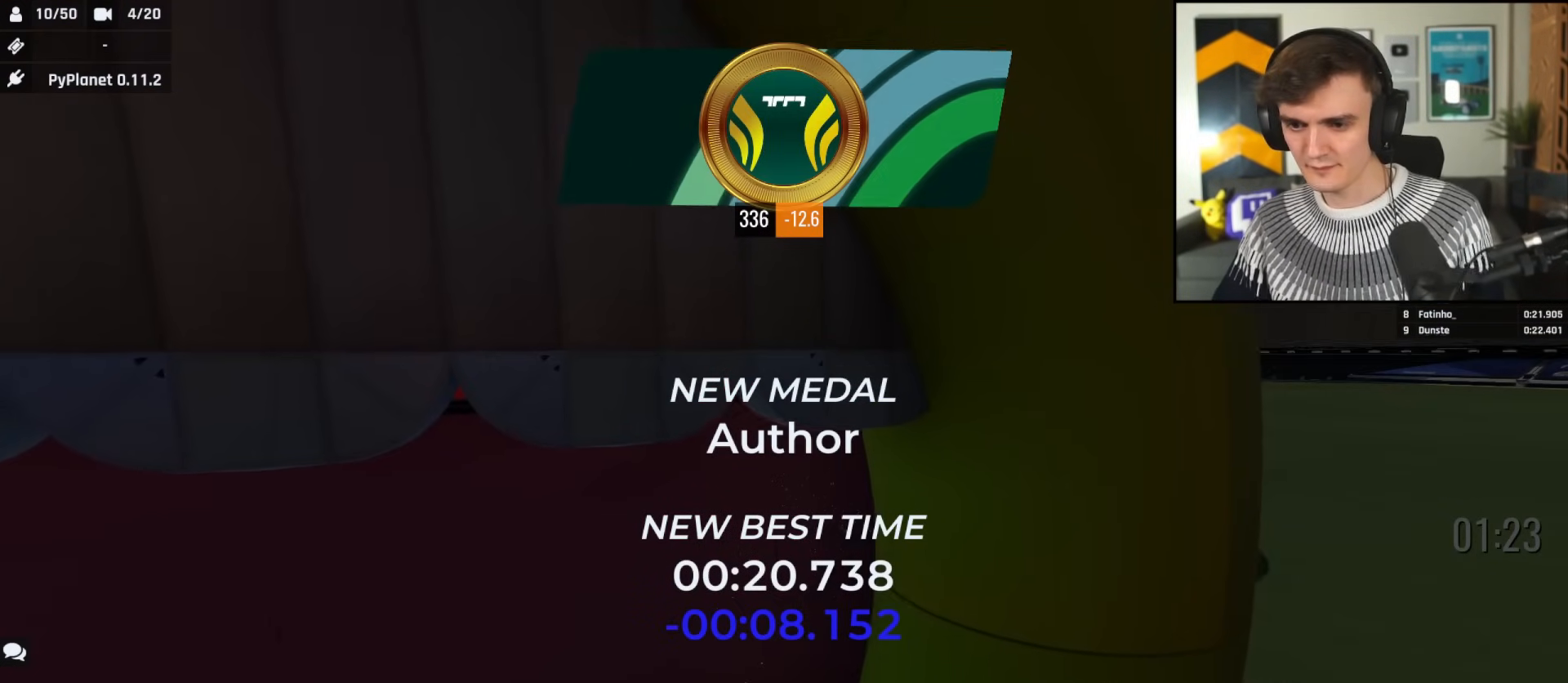
{"keys": ["up"], "events": []}
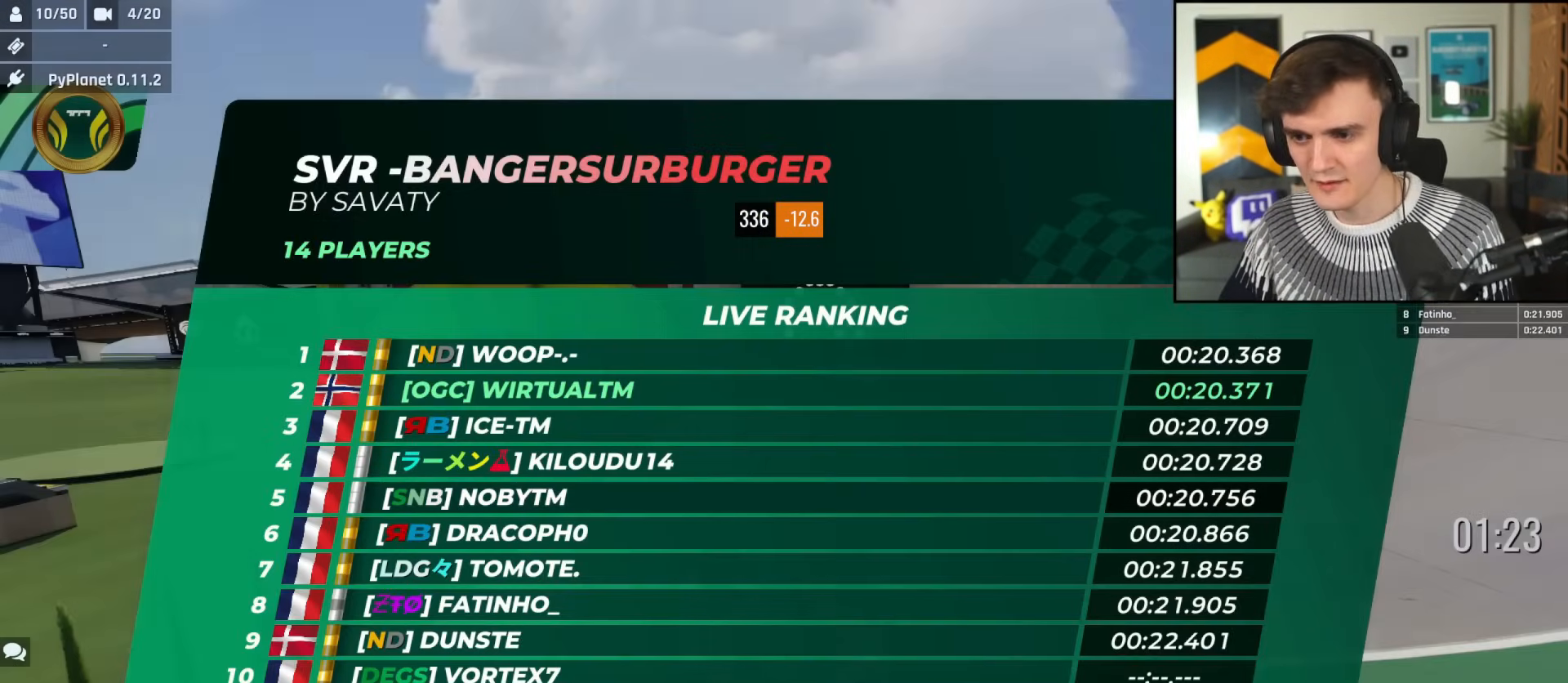
{"keys": ["up"], "events": []}
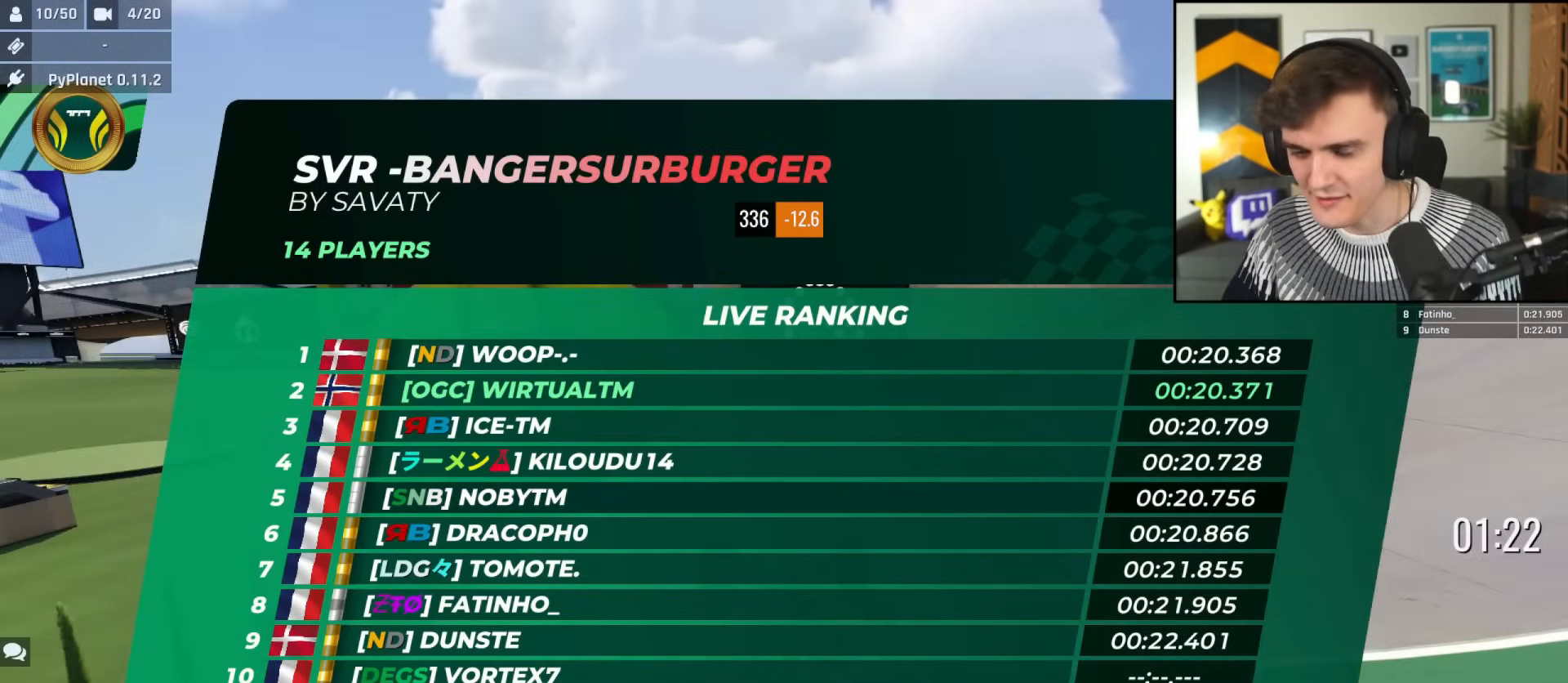
{"keys": ["up"], "events": []}
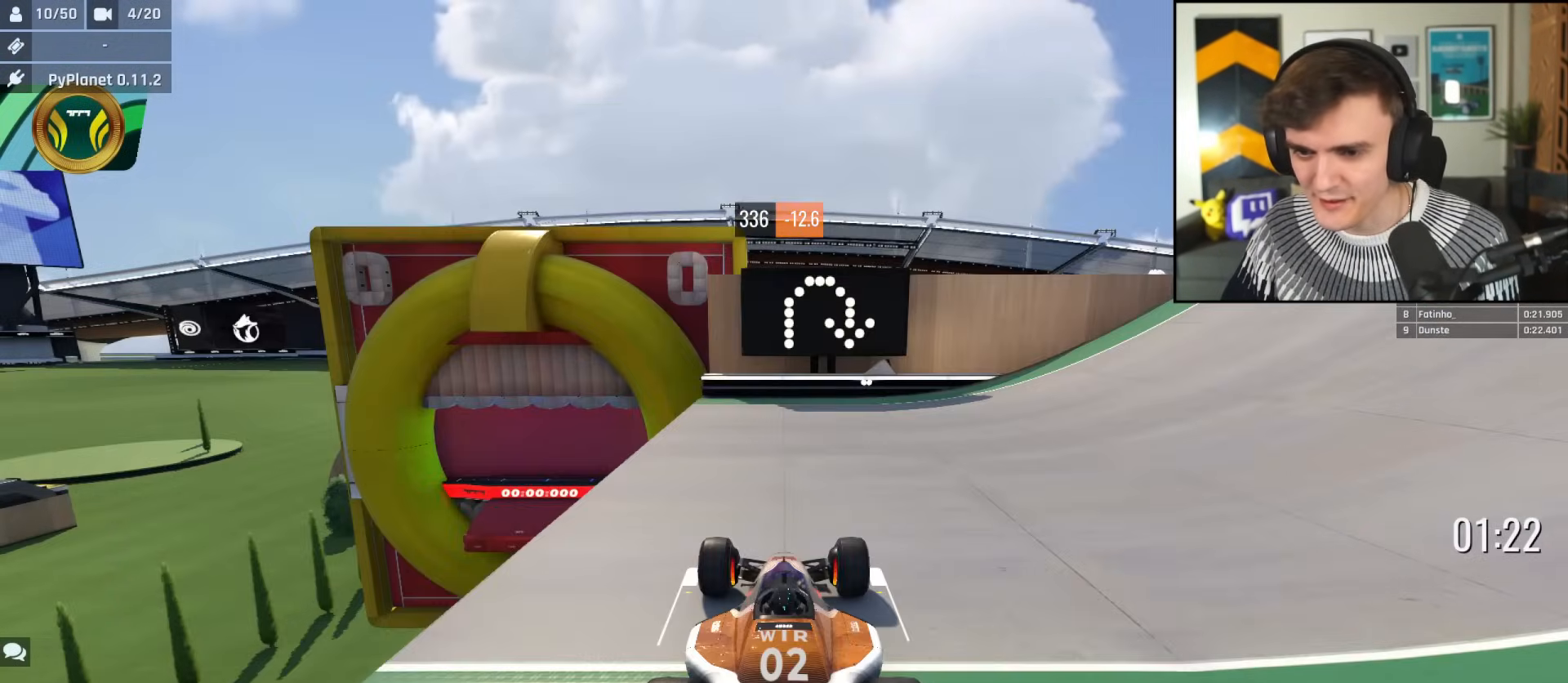
{"keys": ["right", "up"], "events": [[401, "right", "down"]]}
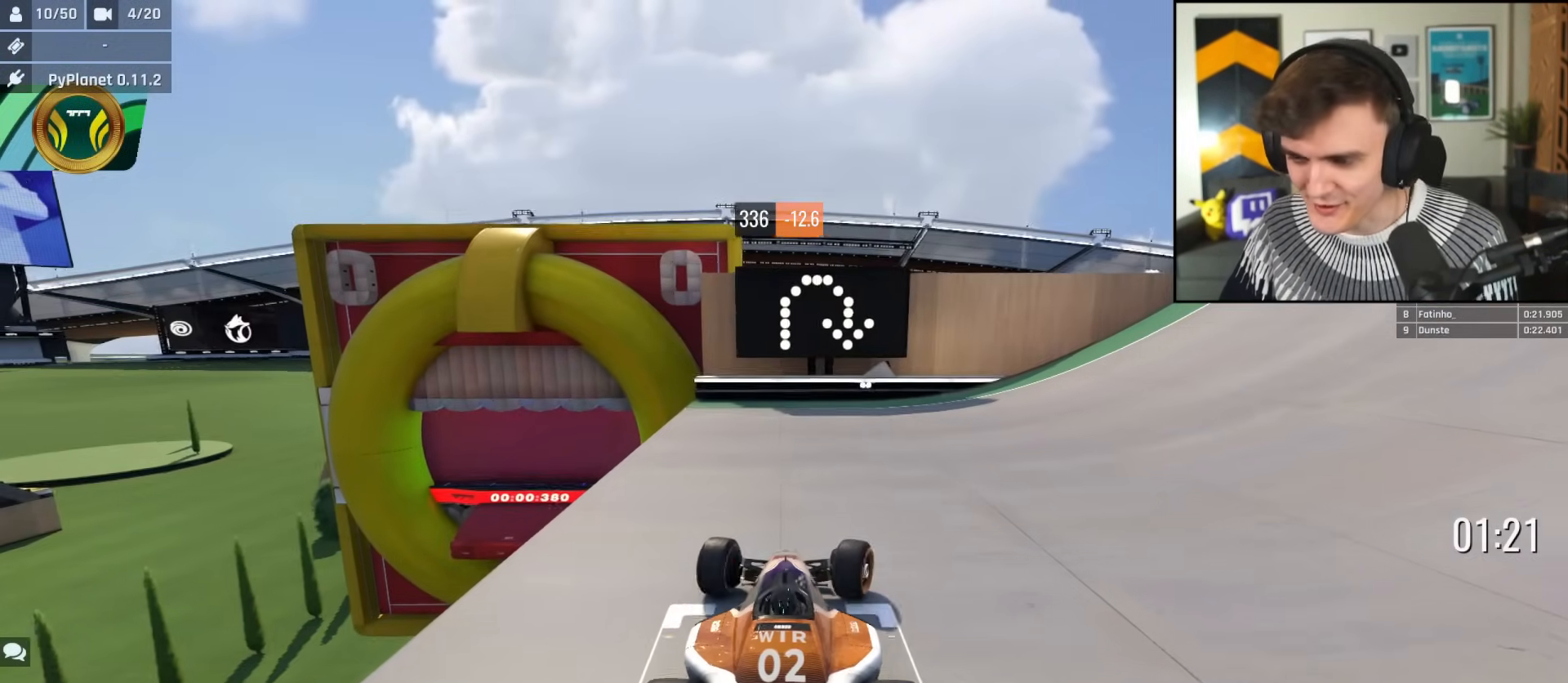
{"keys": ["right", "up"], "events": []}
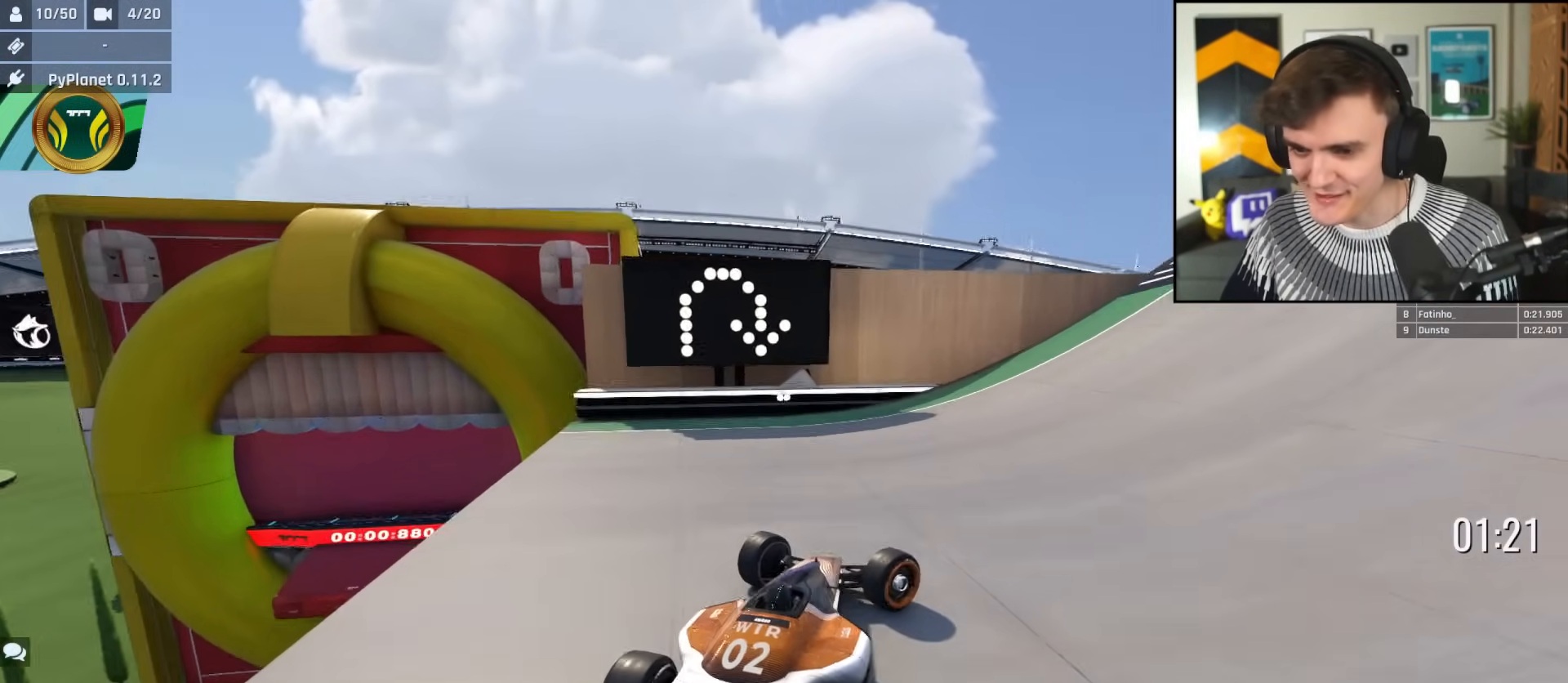
{"keys": ["right", "up"], "events": []}
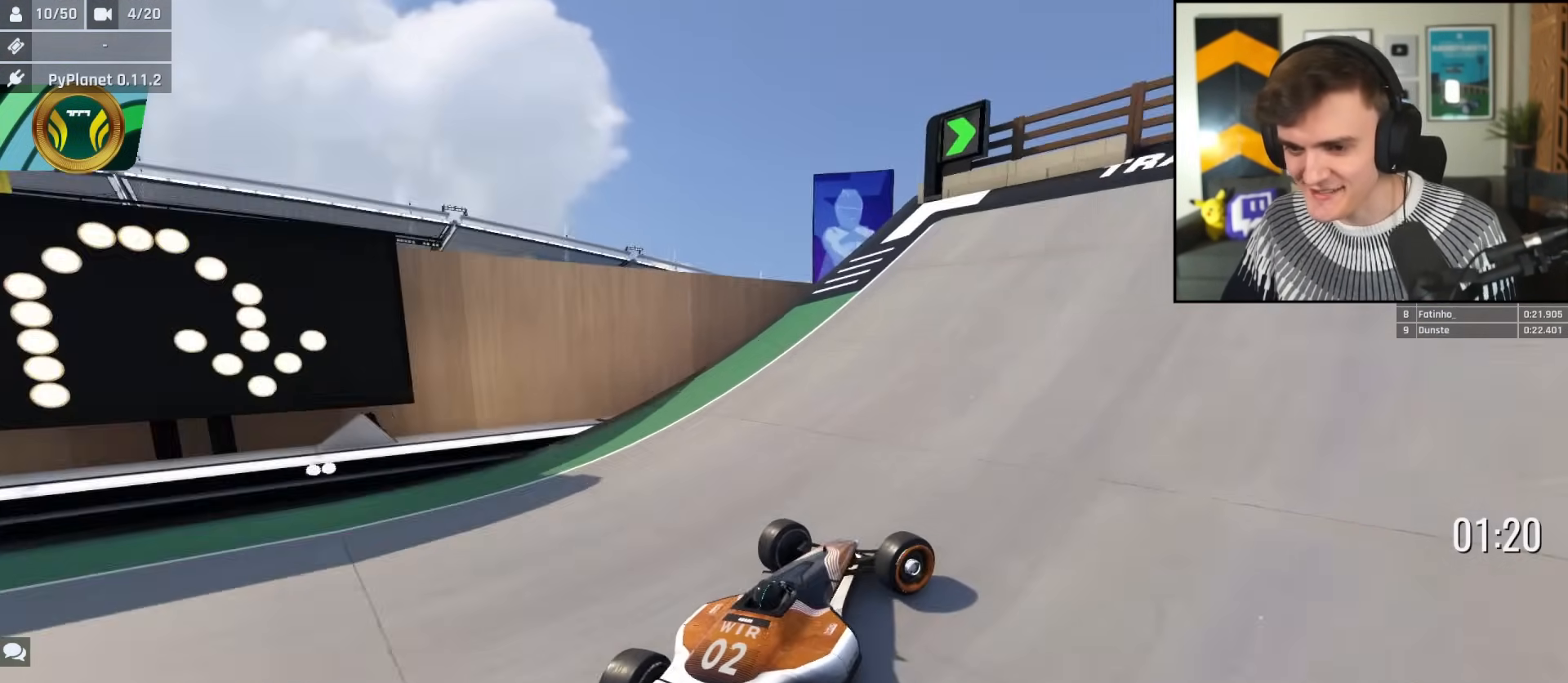
{"keys": ["right", "up"], "events": []}
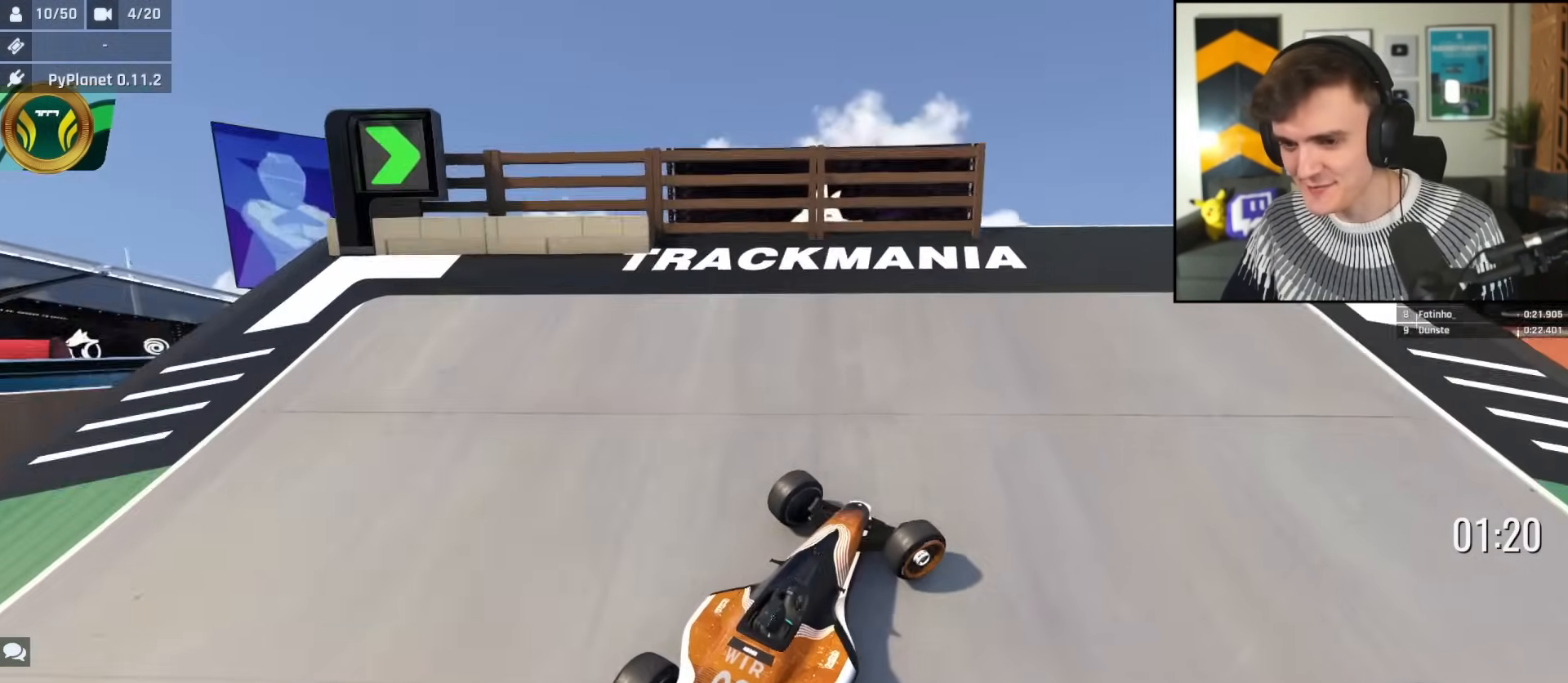
{"keys": ["up"], "events": [[417, "right", "up"]]}
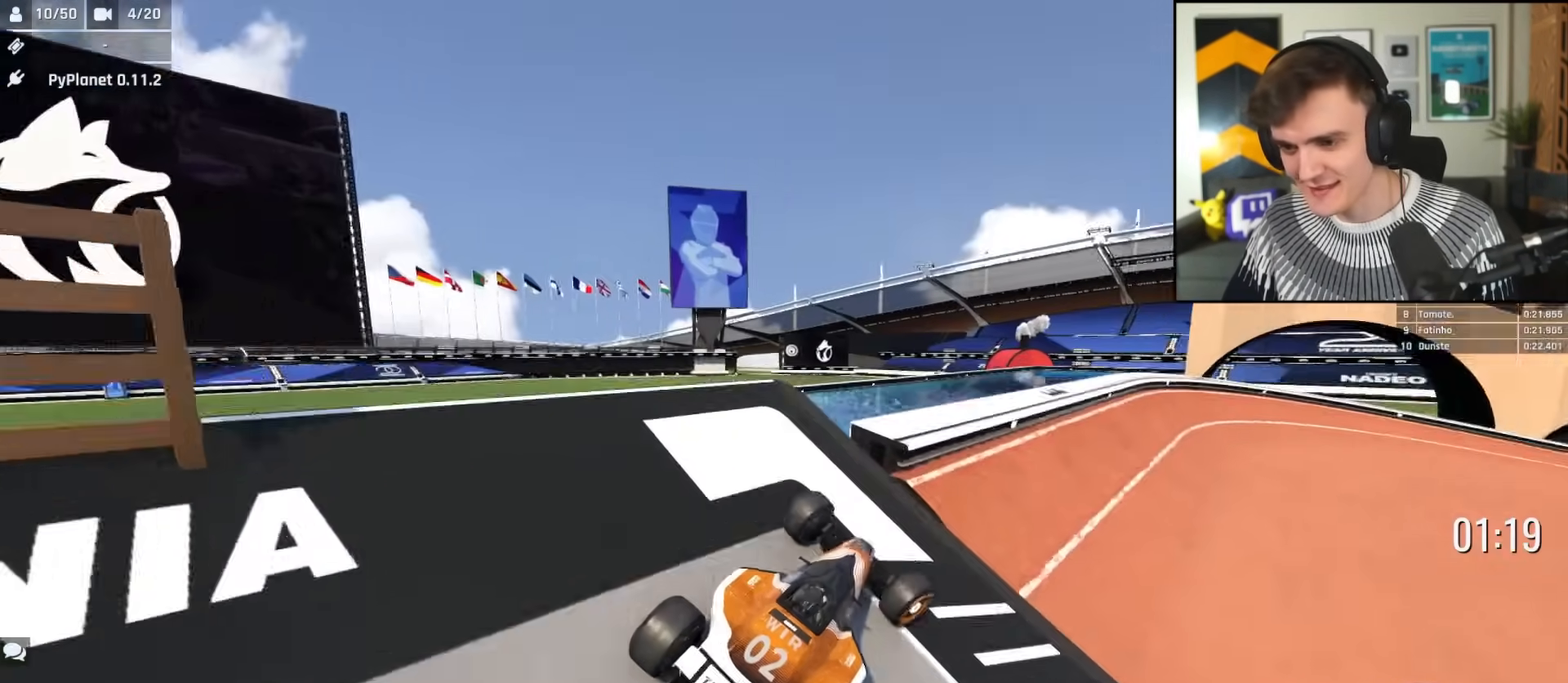
{"keys": ["up"], "events": [[17, "left", "down"], [67, "left", "up"], [117, "right", "down"], [250, "right", "up"], [334, "left", "down"], [384, "left", "up"]]}
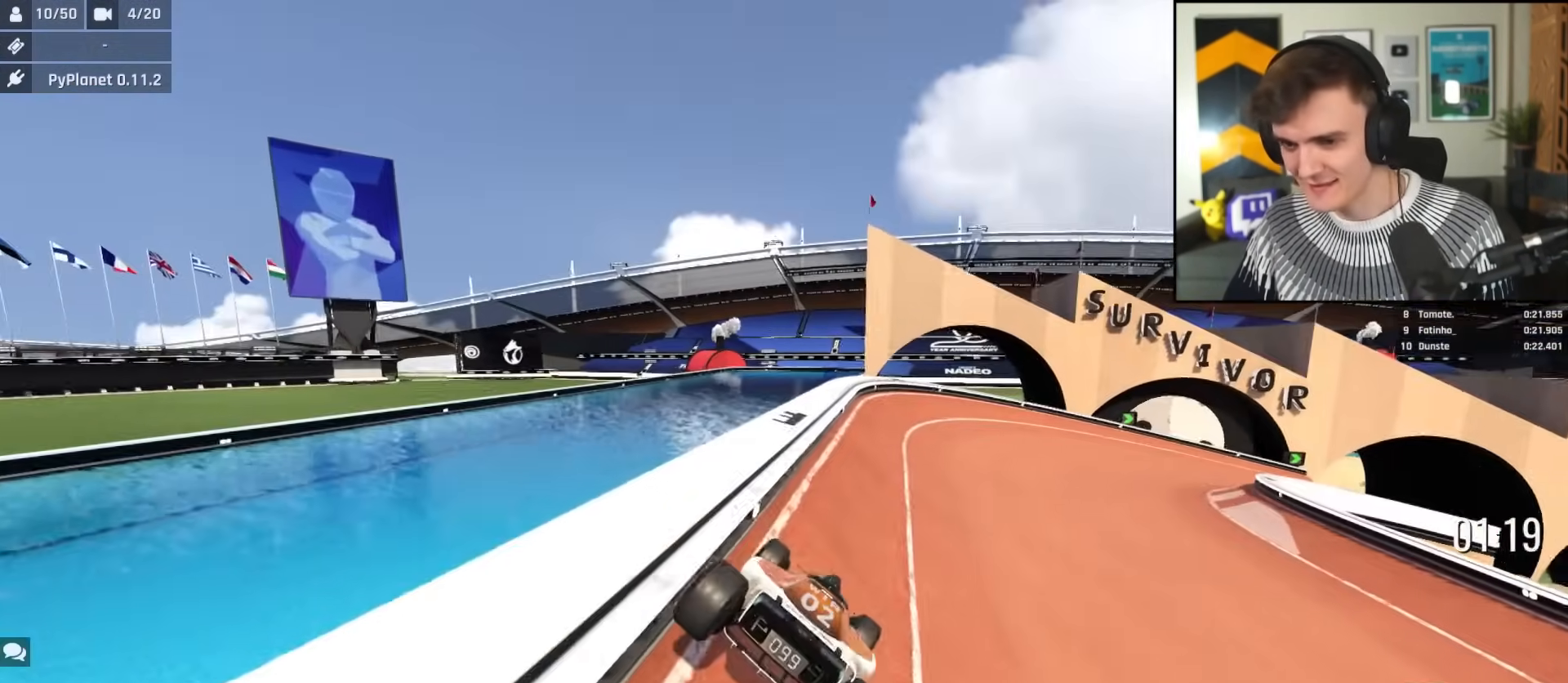
{"keys": ["up"], "events": [[33, "left", "down"], [133, "left", "up"], [267, "right", "down"], [400, "right", "up"]]}
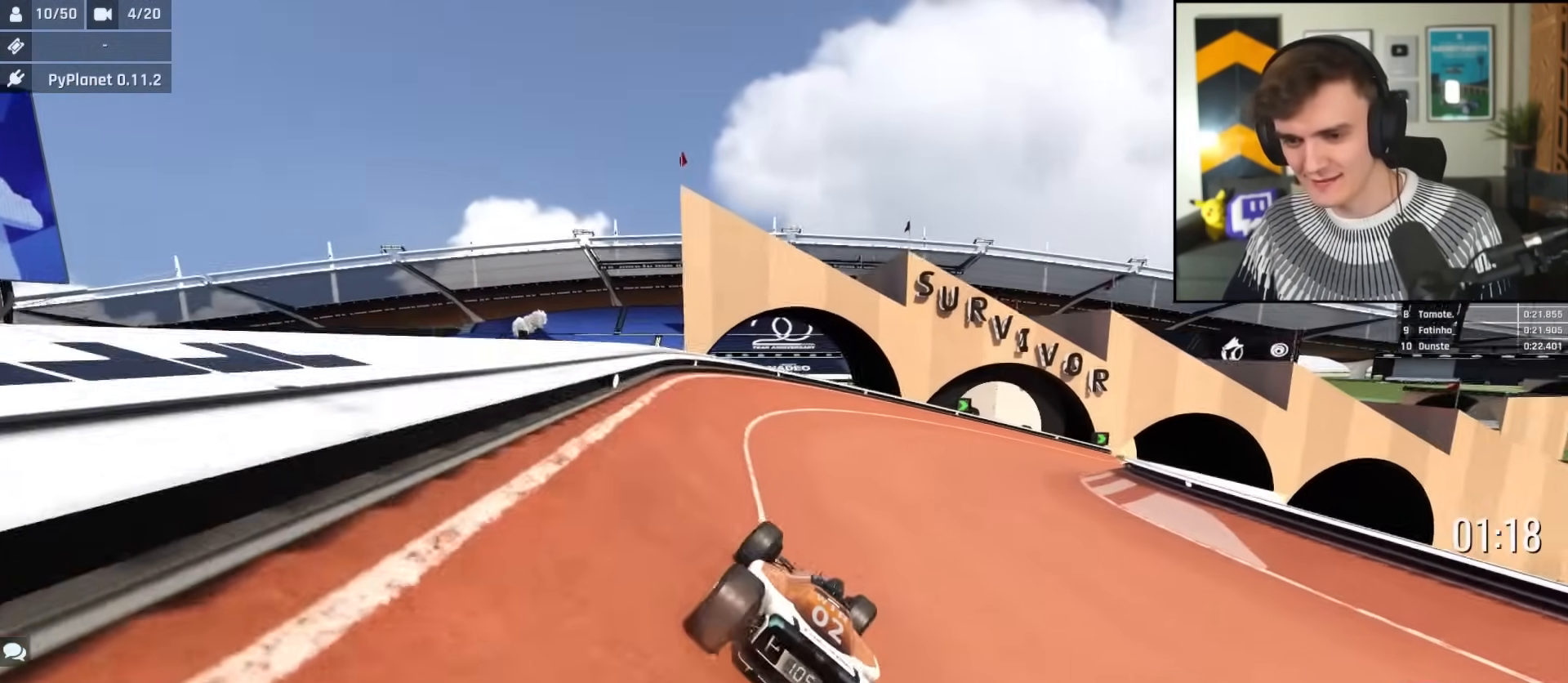
{"keys": ["up"], "events": [[134, "right", "down"], [234, "right", "up"]]}
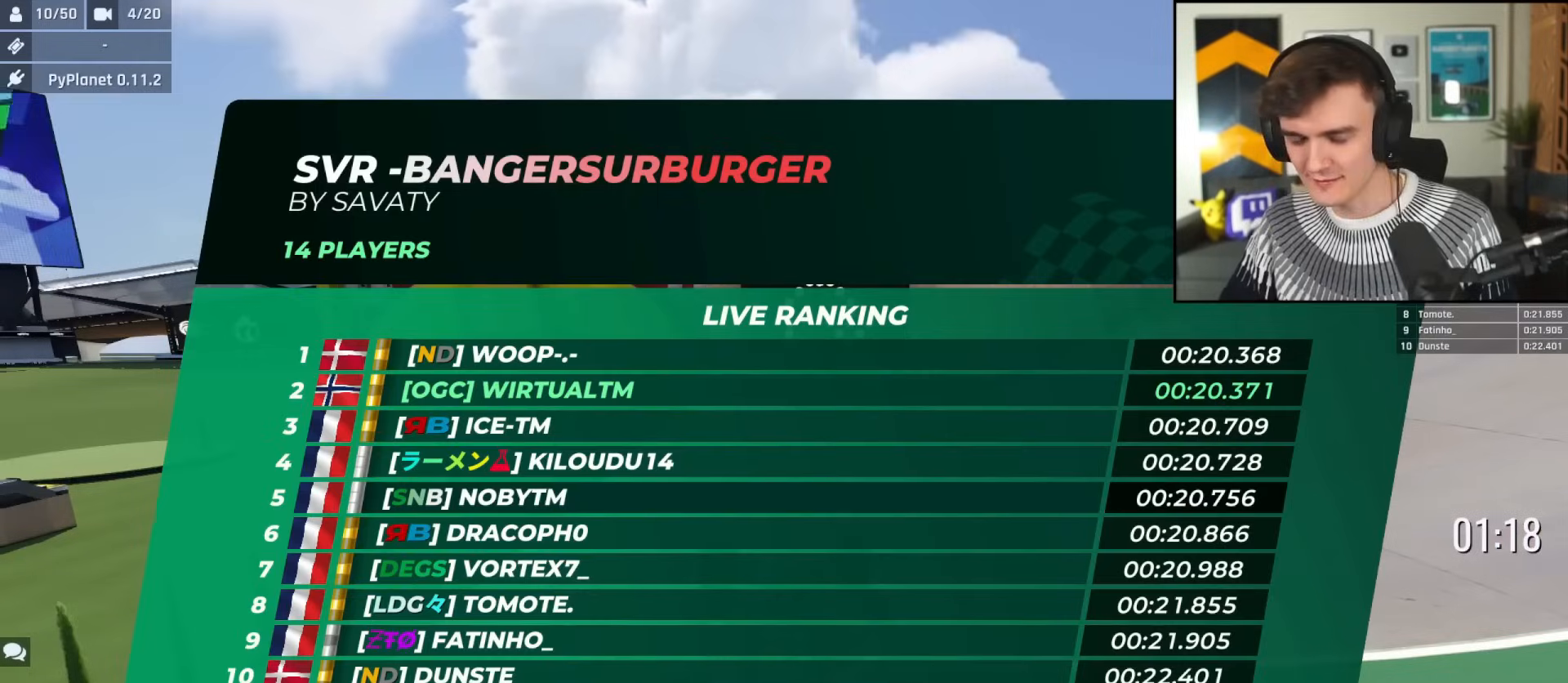
{"keys": ["right", "up"], "events": [[150, "right", "down"]]}
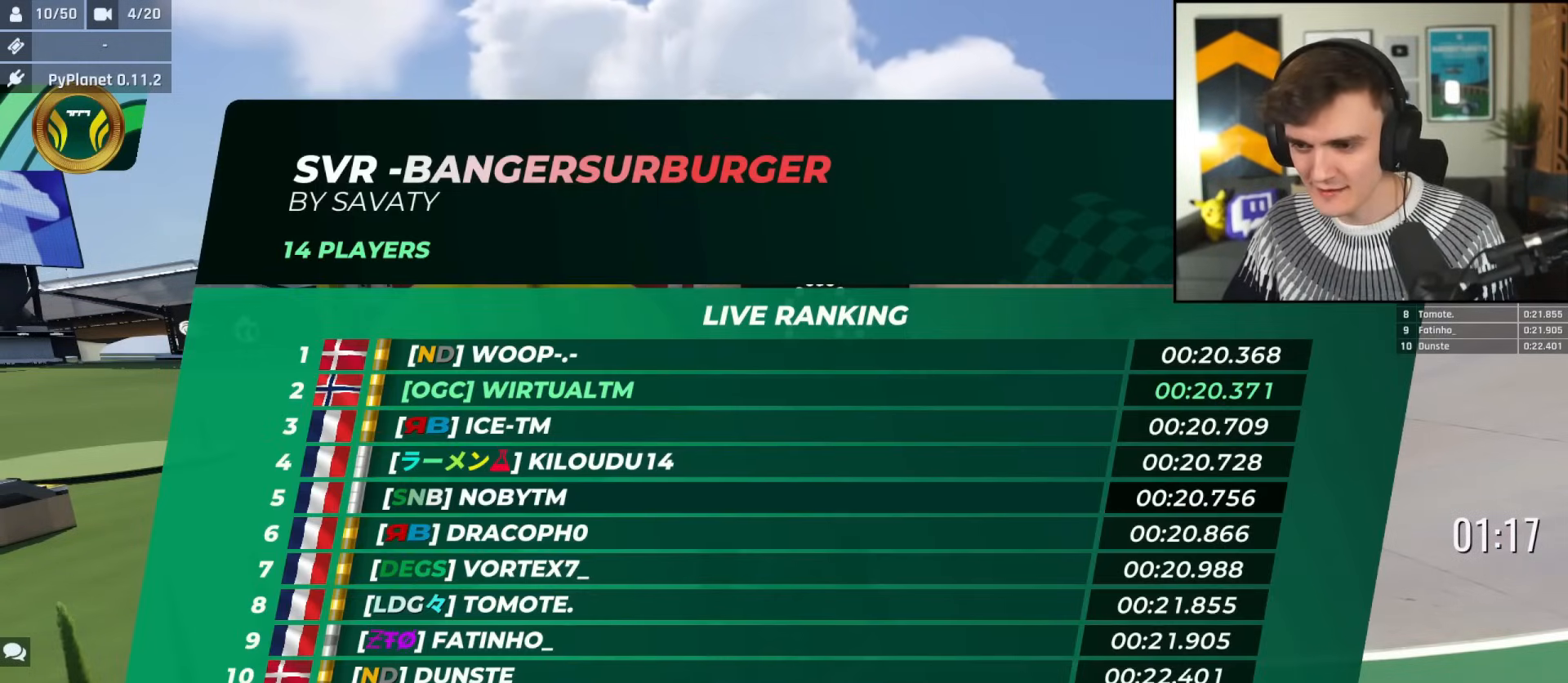
{"keys": ["up"], "events": [[83, "right", "up"]]}
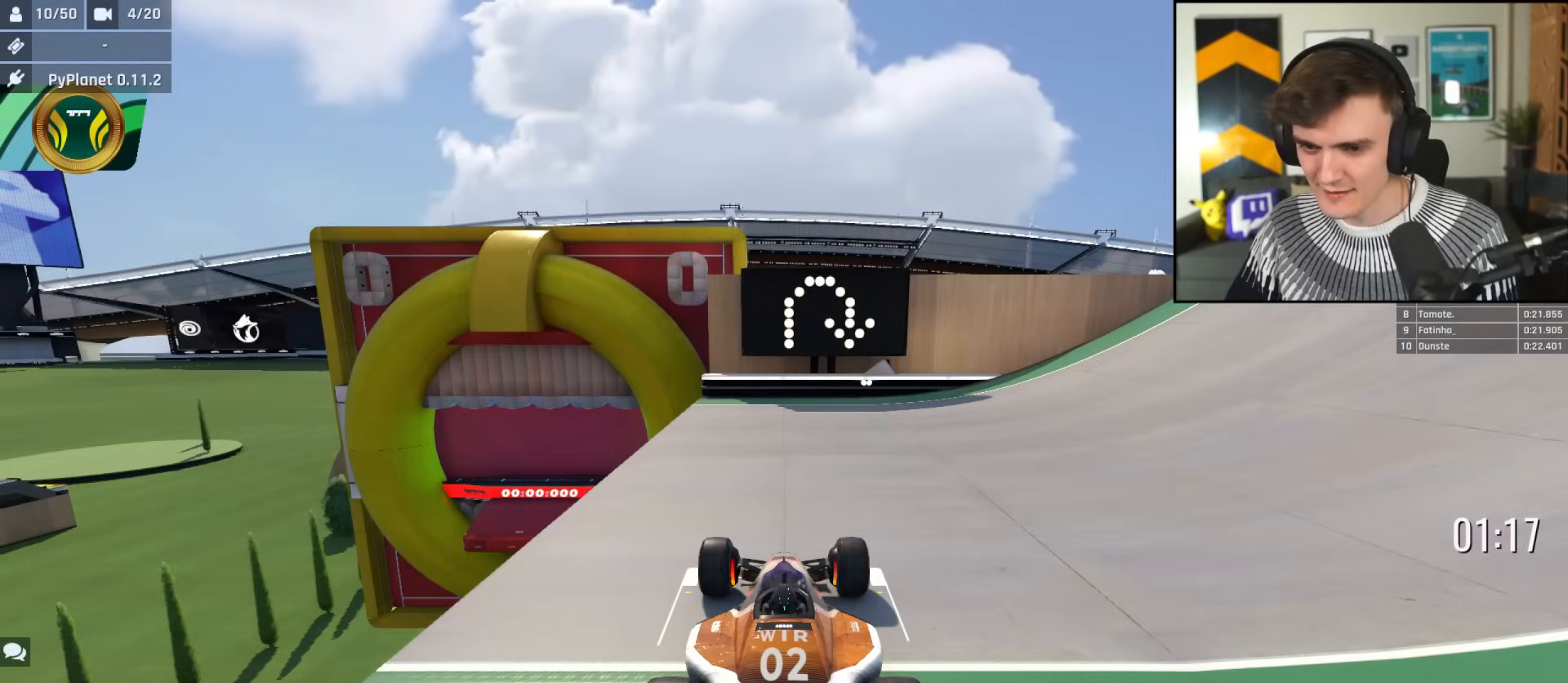
{"keys": ["up"], "events": []}
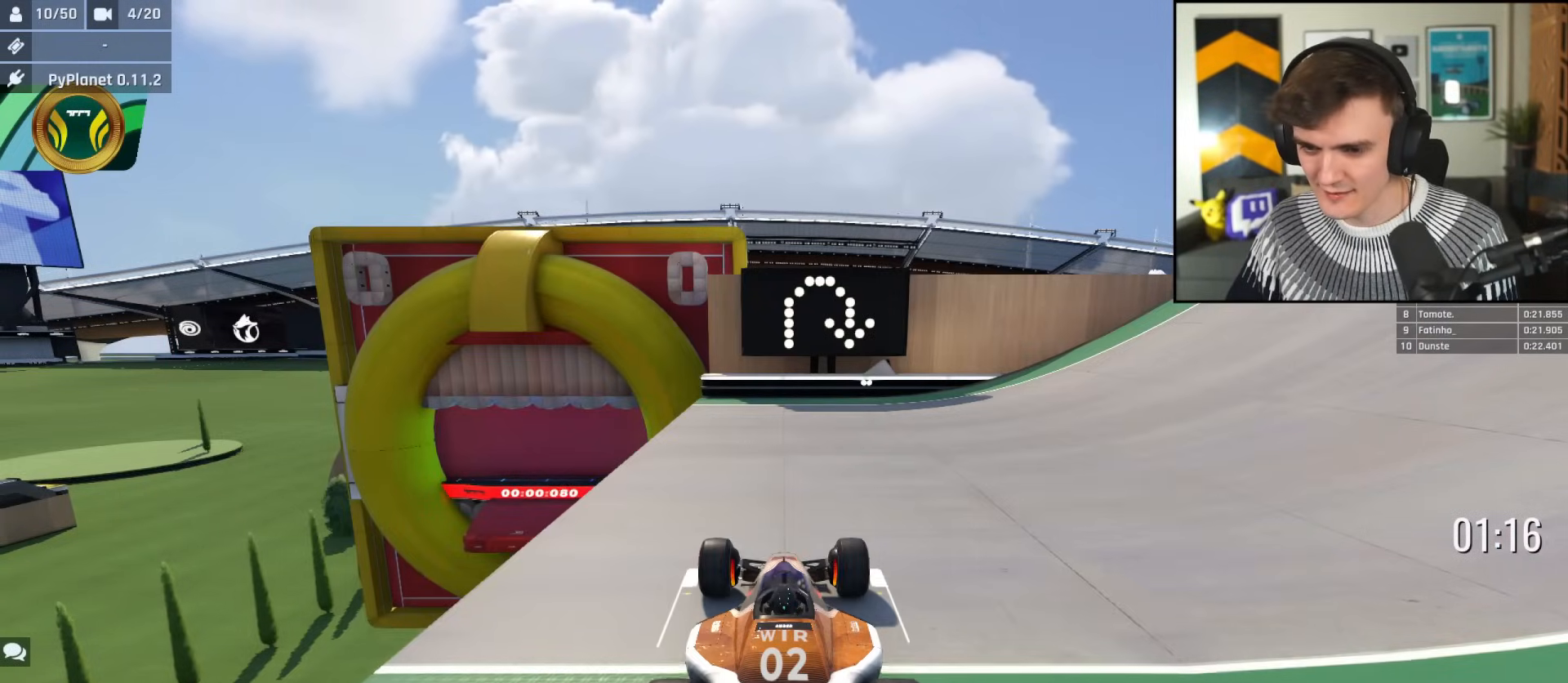
{"keys": ["right", "up"], "events": [[200, "right", "down"]]}
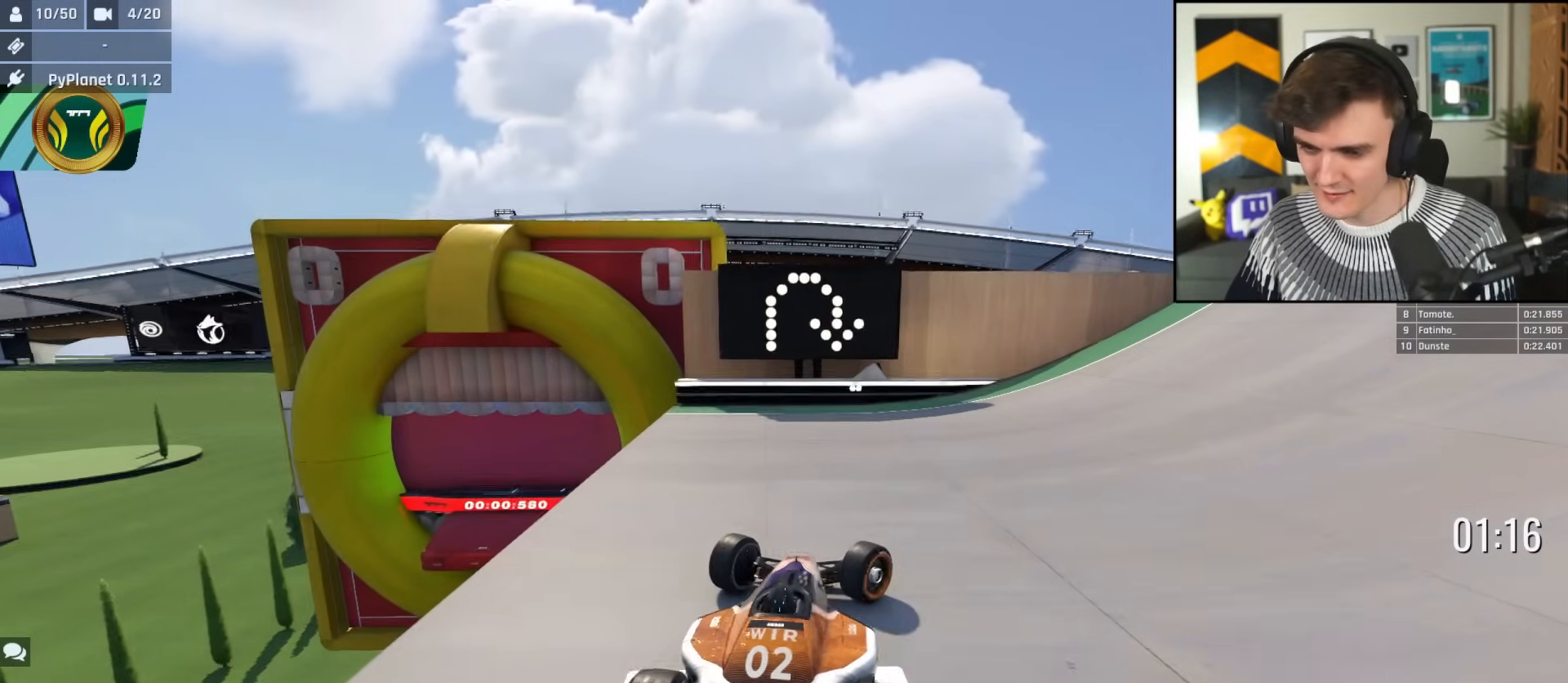
{"keys": ["right", "up"], "events": []}
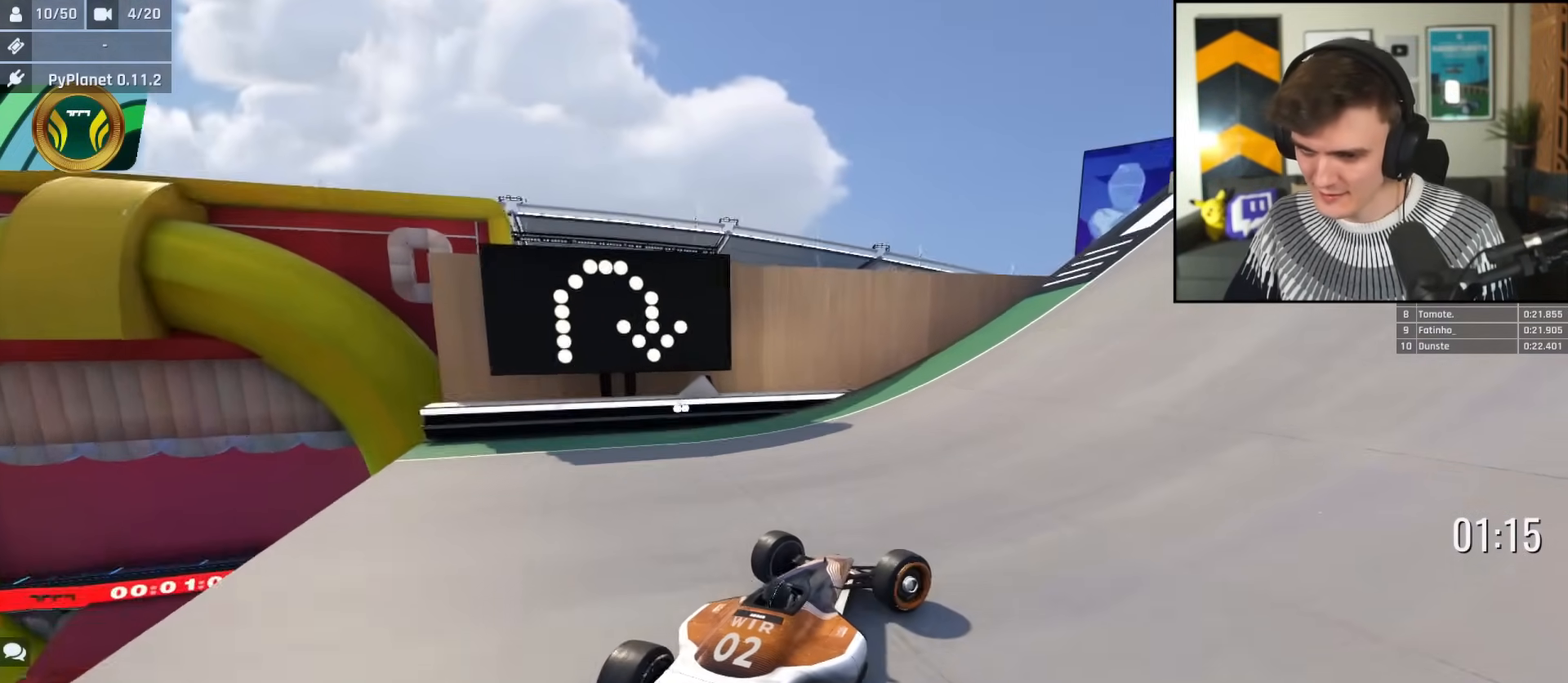
{"keys": ["right", "up"], "events": []}
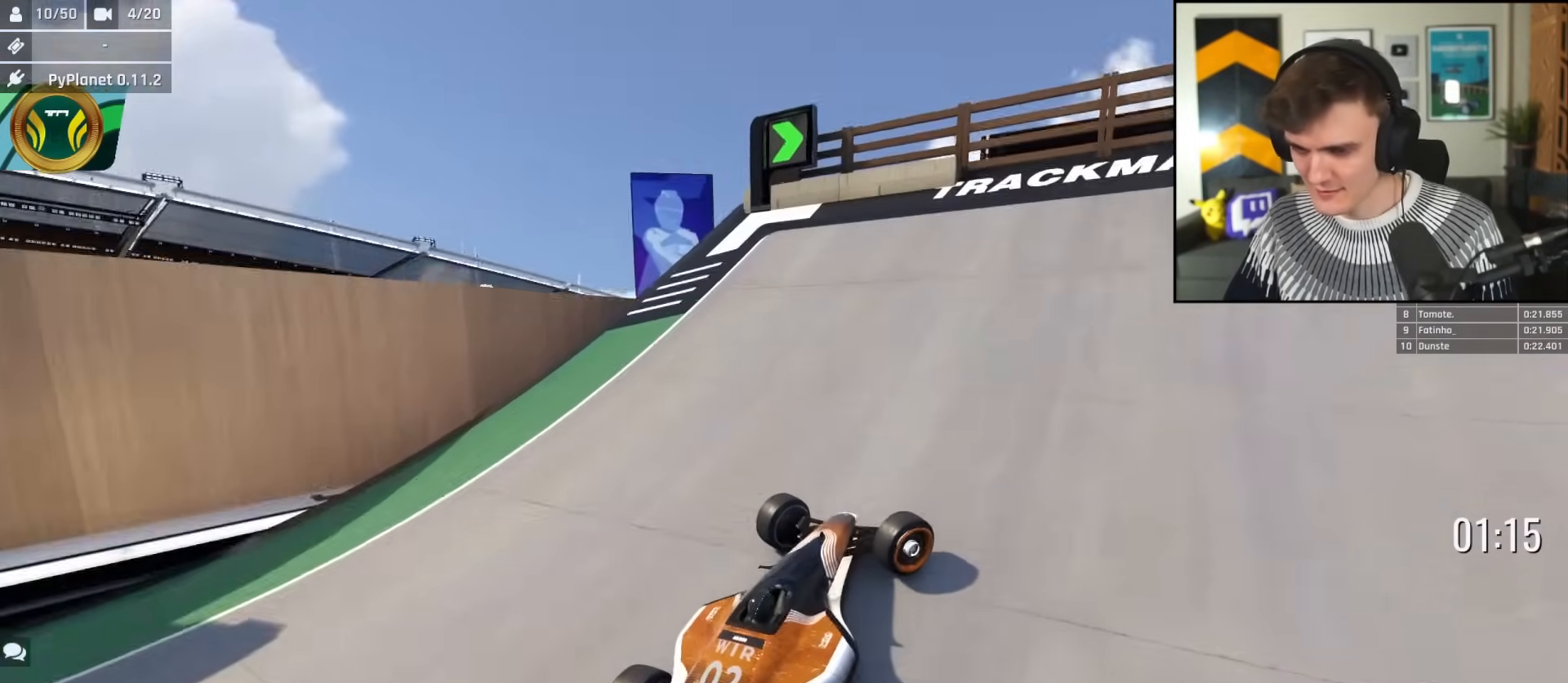
{"keys": ["right", "up"], "events": []}
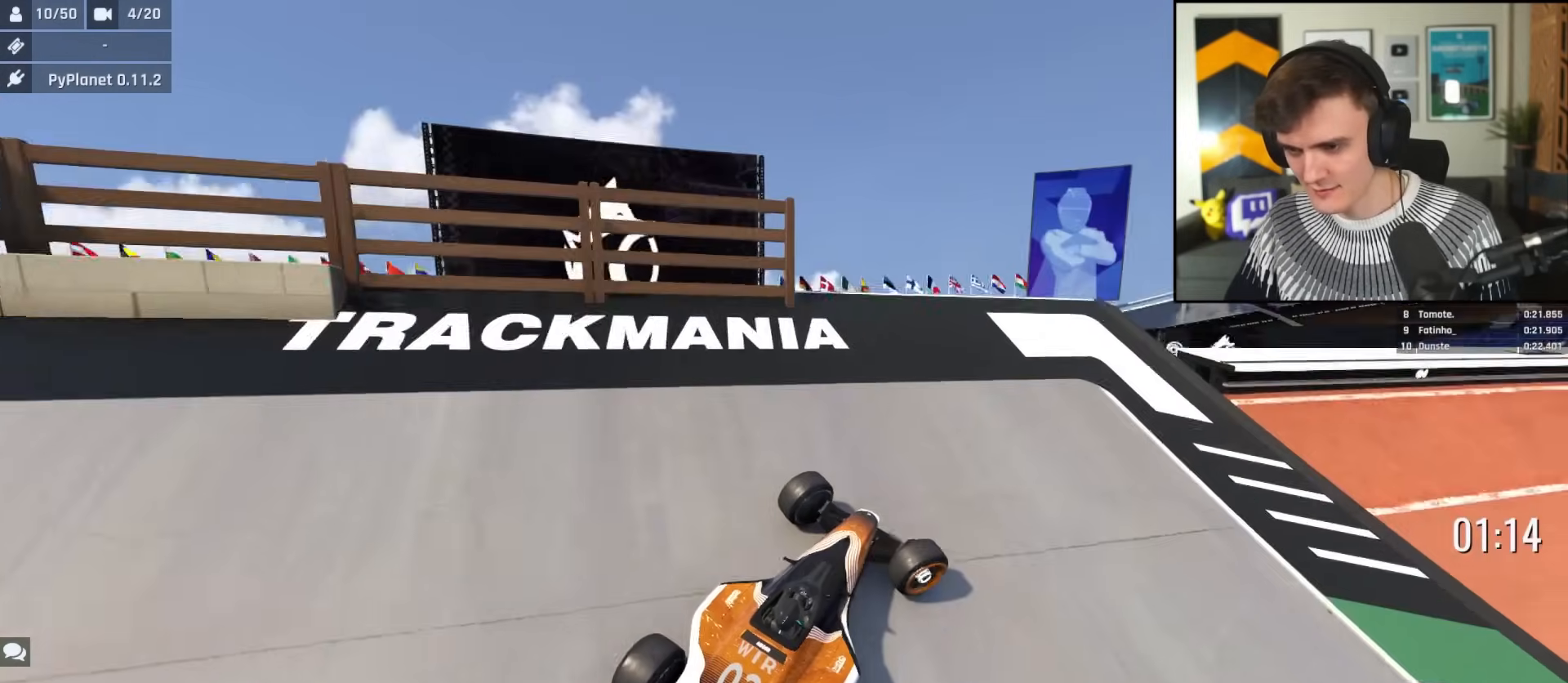
{"keys": ["up"], "events": [[317, "right", "up"], [451, "left", "down"], [501, "left", "up"]]}
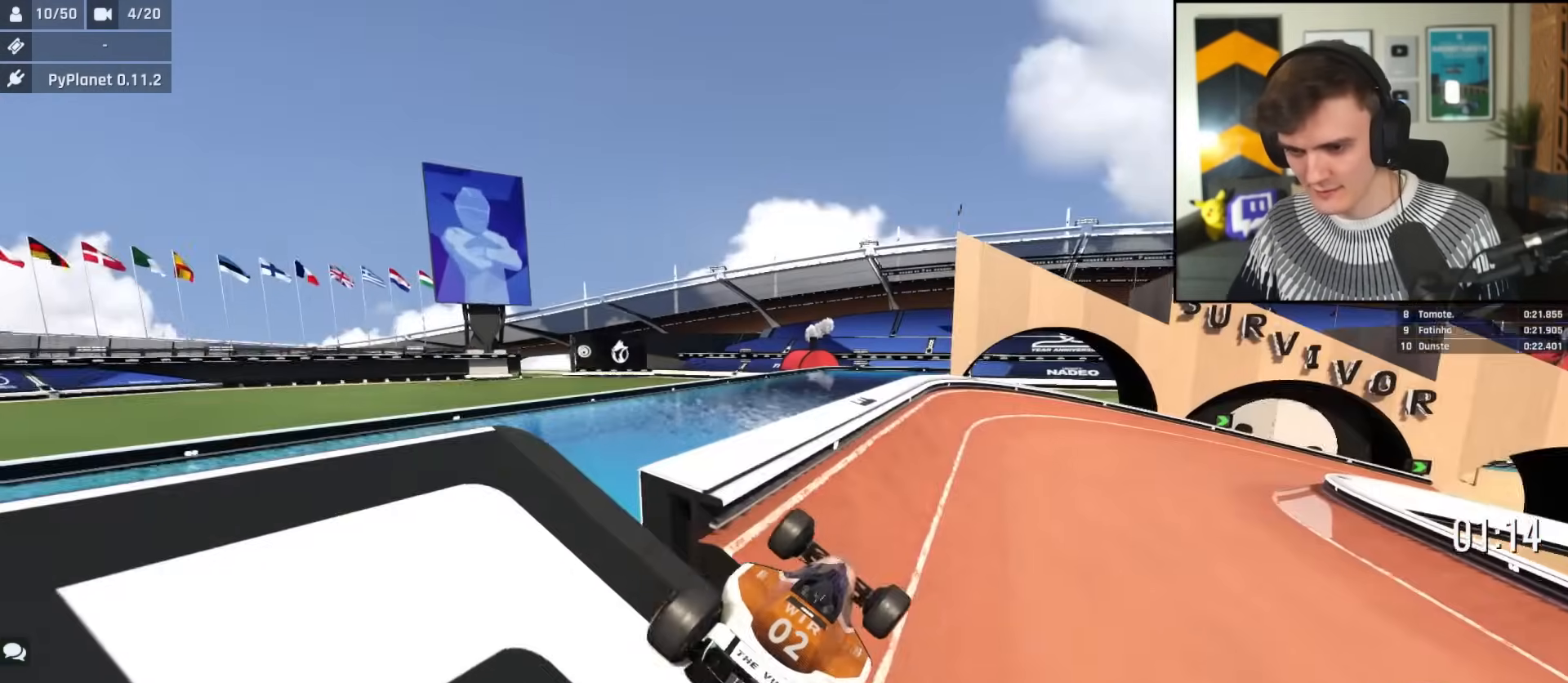
{"keys": ["right", "up"], "events": [[183, "right", "down"]]}
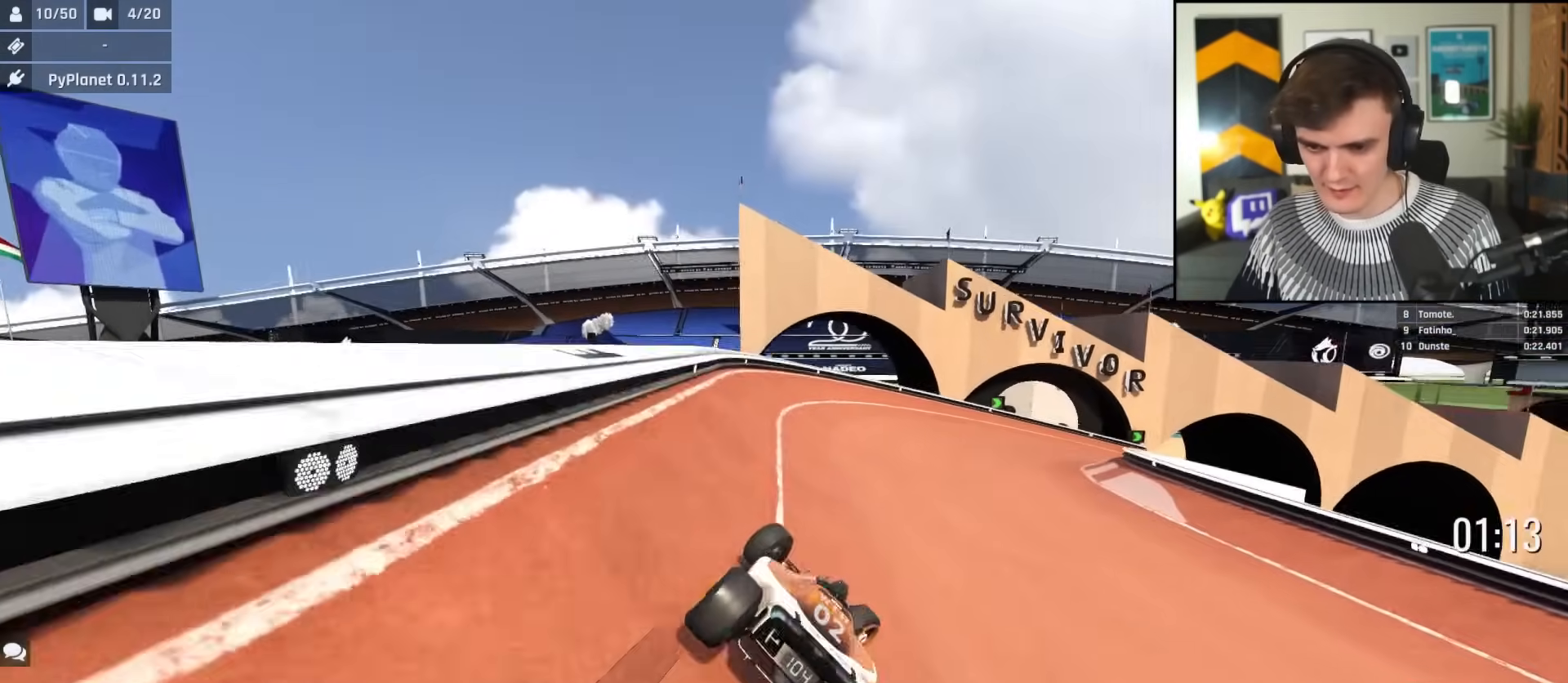
{"keys": ["up"], "events": [[17, "right", "up"], [150, "left", "down"], [250, "left", "up"]]}
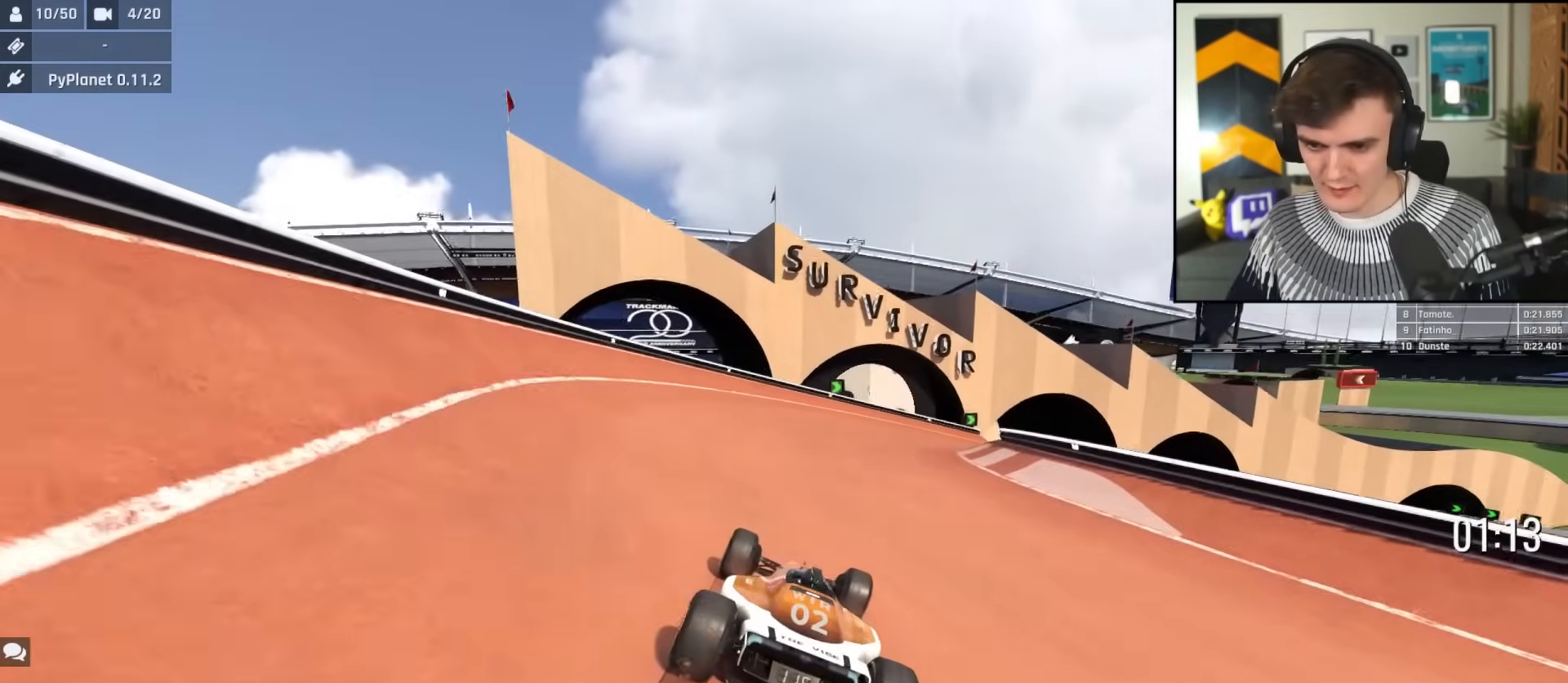
{"keys": ["right", "up"], "events": [[166, "right", "down"], [267, "right", "up"], [417, "right", "down"]]}
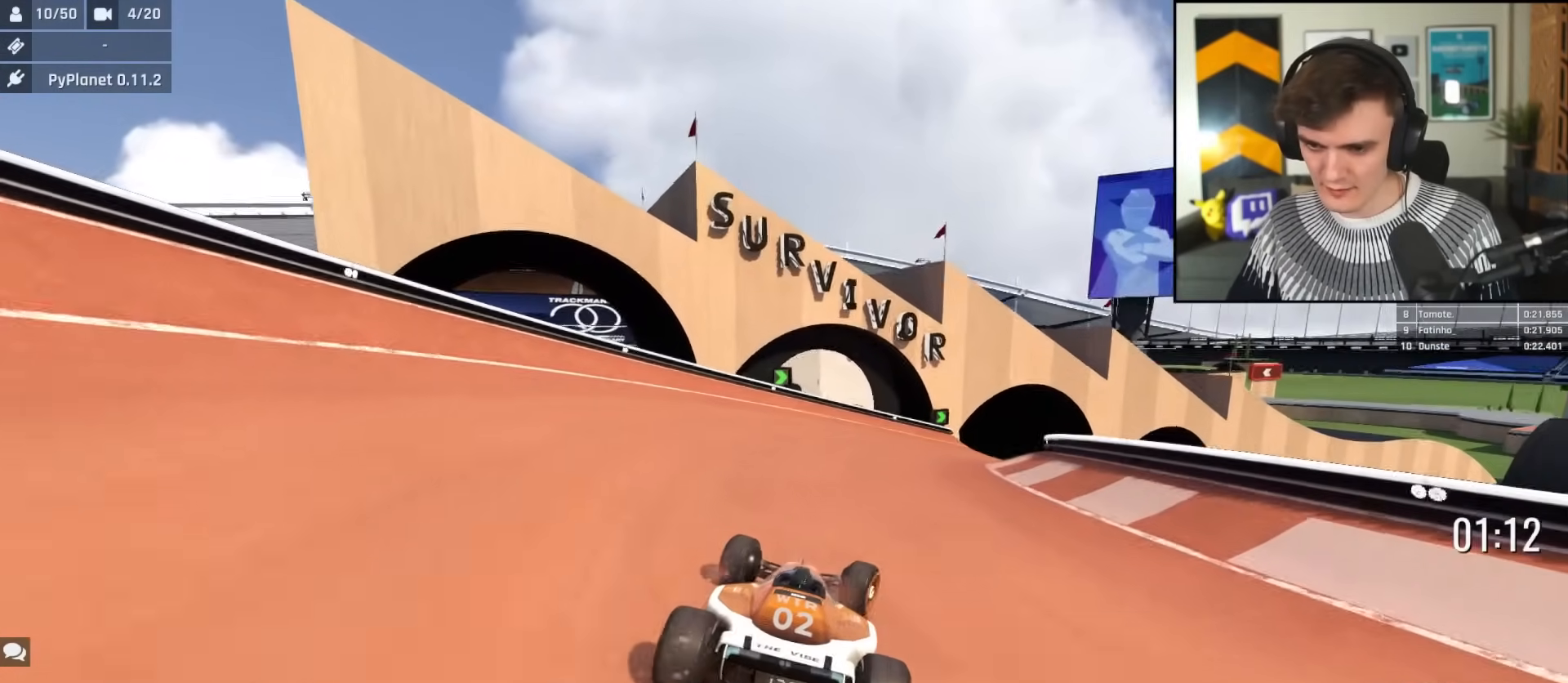
{"keys": ["right", "up"], "events": [[134, "right", "up"], [234, "right", "down"]]}
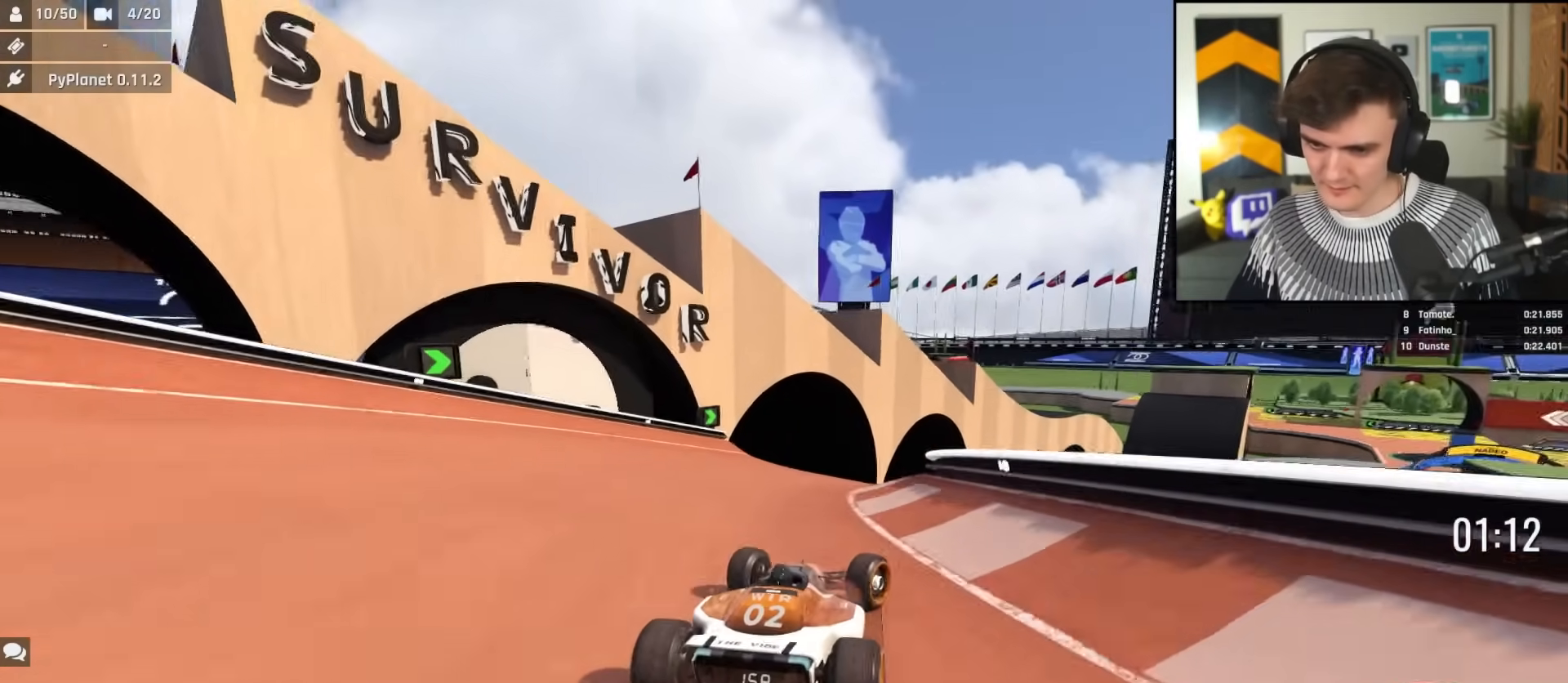
{"keys": ["right", "up"], "events": [[16, "right", "up"], [66, "left", "down"], [150, "left", "up"], [383, "right", "down"]]}
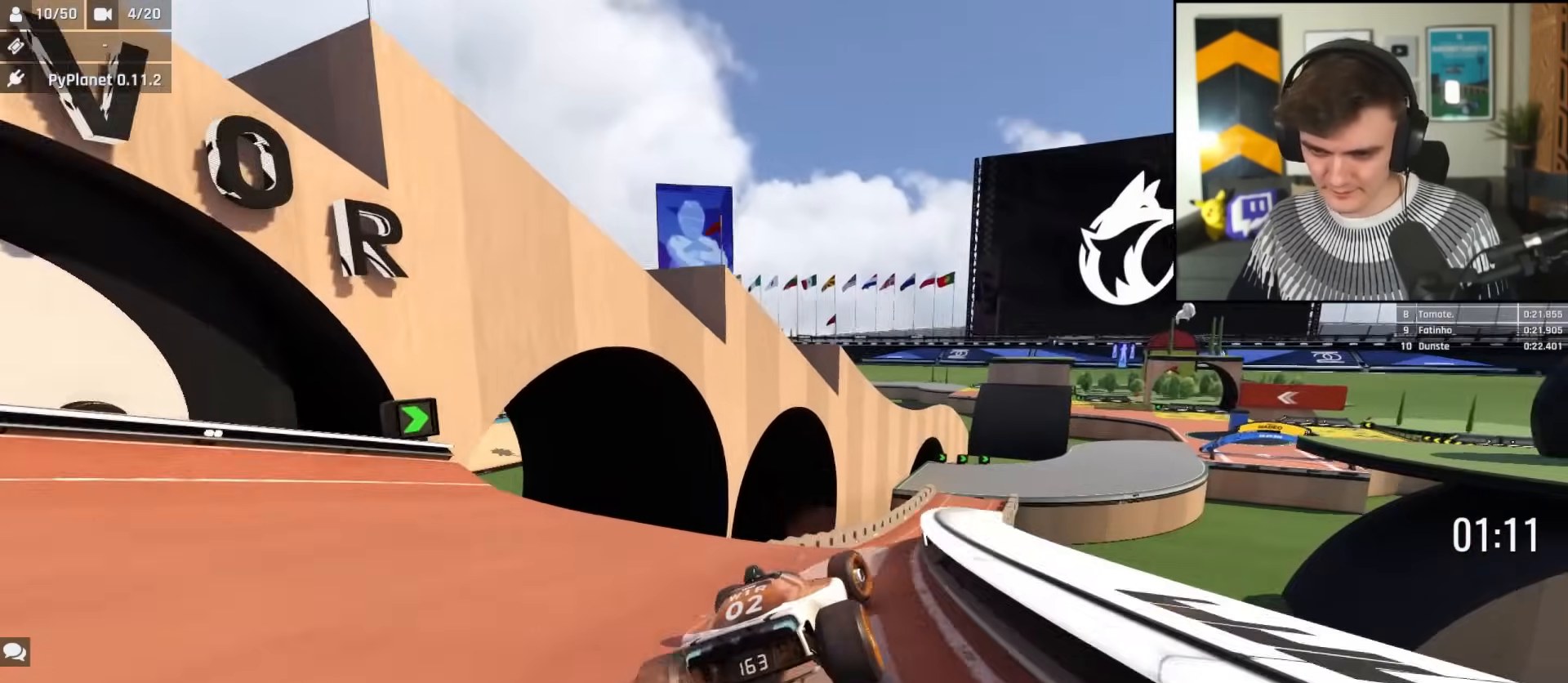
{"keys": ["left", "up"], "events": [[33, "right", "up"], [117, "left", "down"], [167, "left", "up"], [267, "right", "down"], [317, "right", "up"], [400, "left", "down"]]}
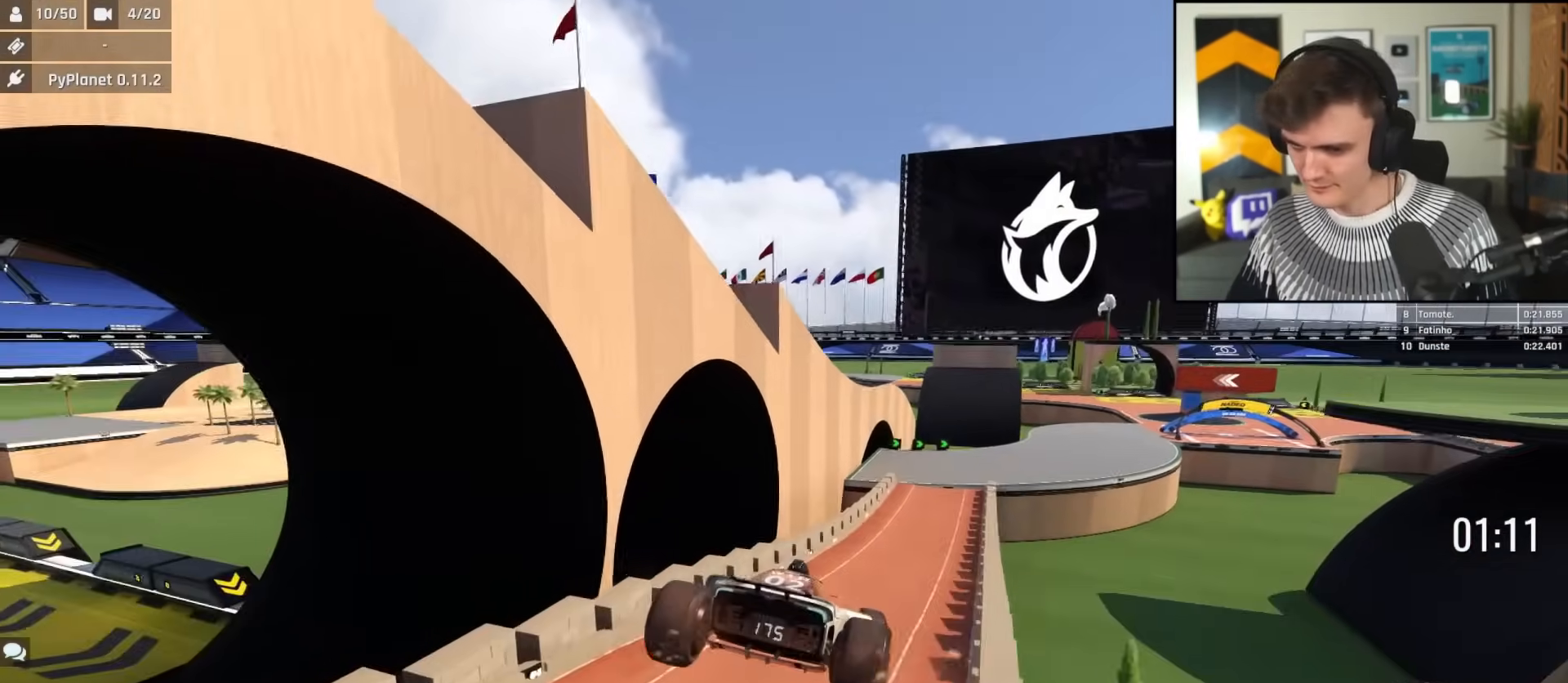
{"keys": ["up"], "events": [[50, "brake", "down"], [133, "brake", "up"], [233, "left", "up"]]}
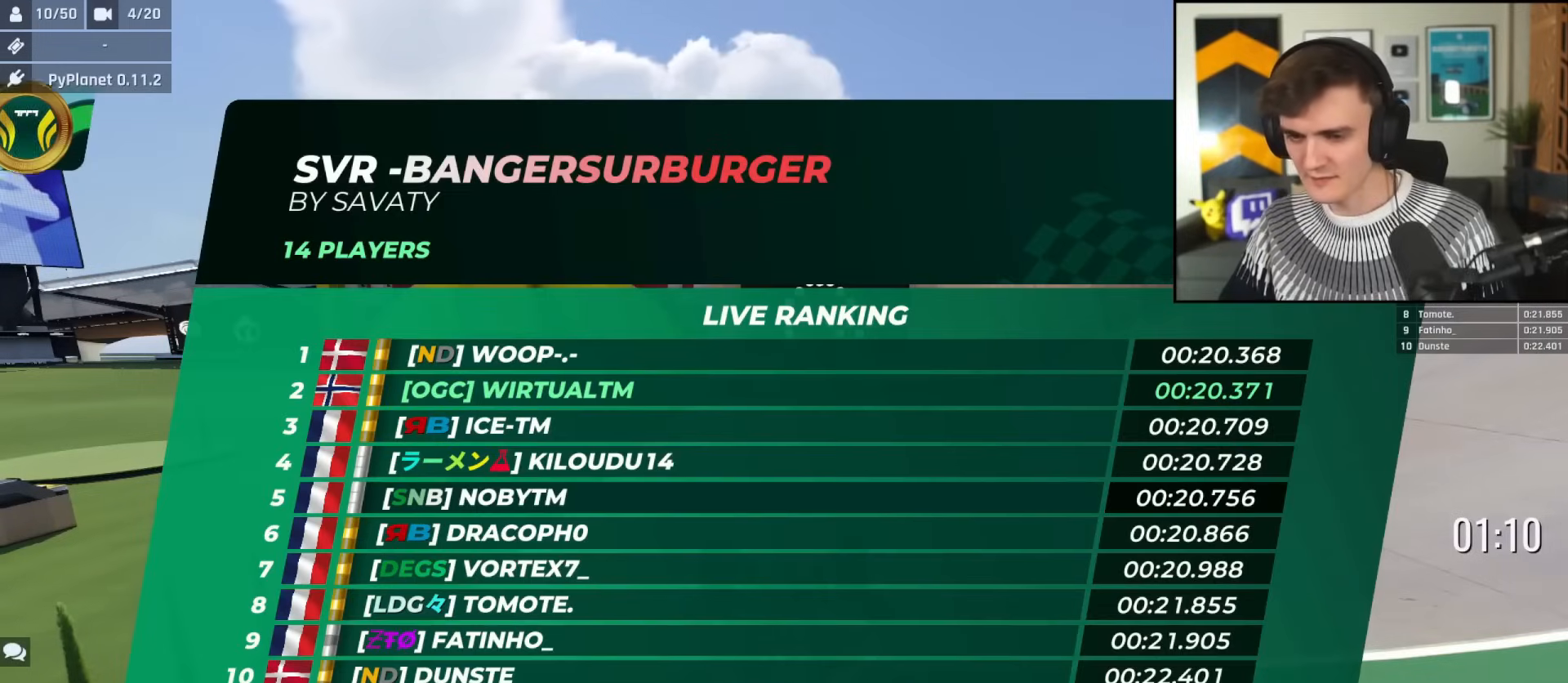
{"keys": ["right", "up"], "events": [[350, "right", "down"]]}
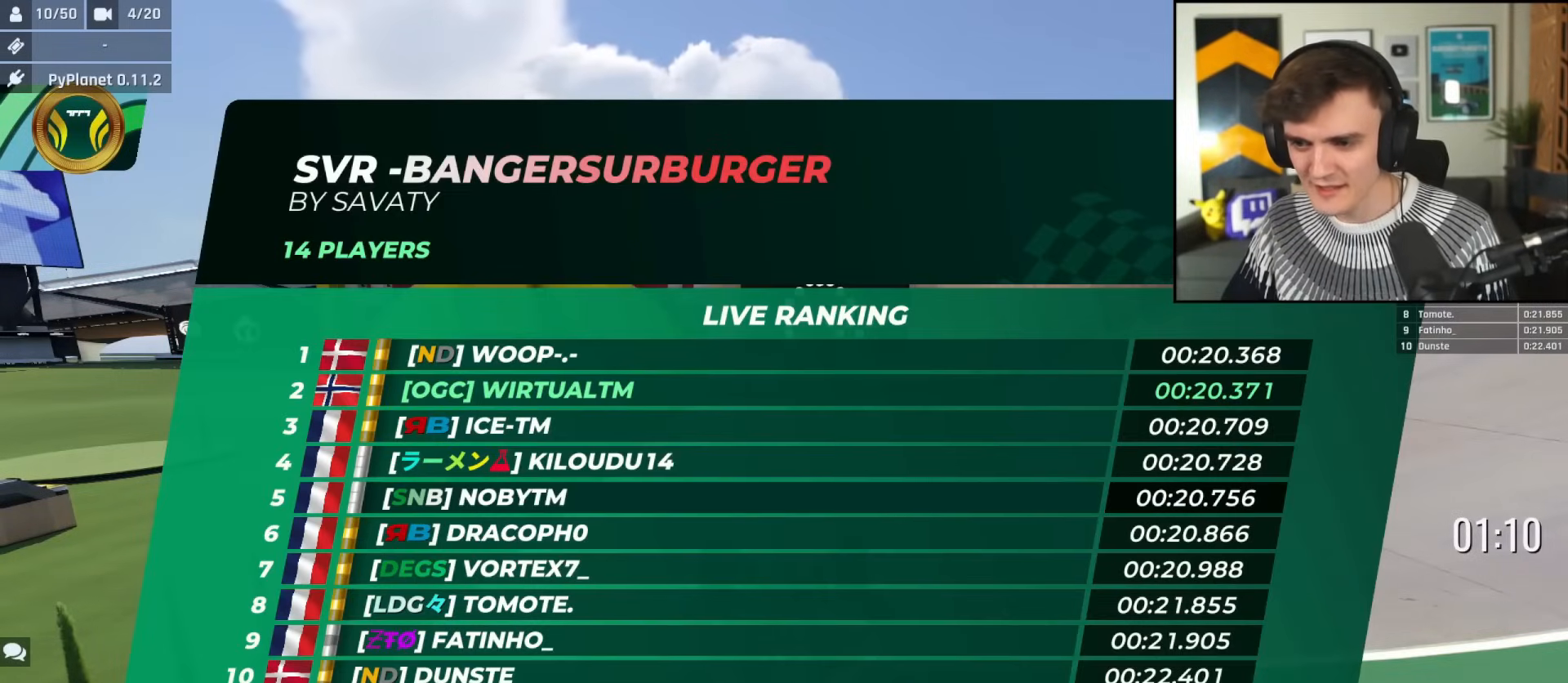
{"keys": ["up"], "events": [[133, "right", "up"]]}